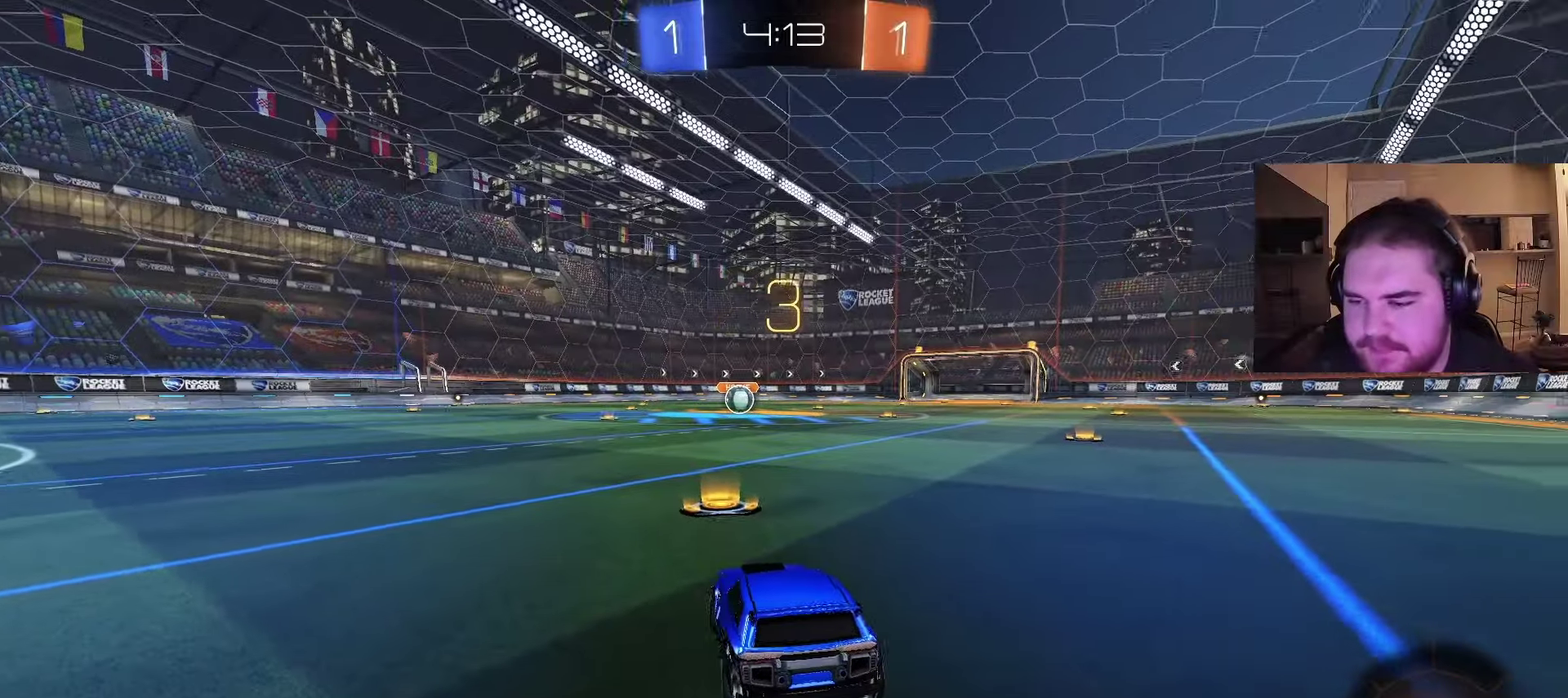
Gameplay with a controller (PlayStation layout); each line is a JSON object with the inputs held at the frame after it. "events" lists button and stick changes between this image and that frame as [ms after this image, input, new state], when the widget could be followed in between. Not read: L1 R1.
{"buttons": ["R2"], "left_stick": "right", "right_stick": "right", "events": [[233, "right_stick", "right"], [383, "left_stick", "right"]]}
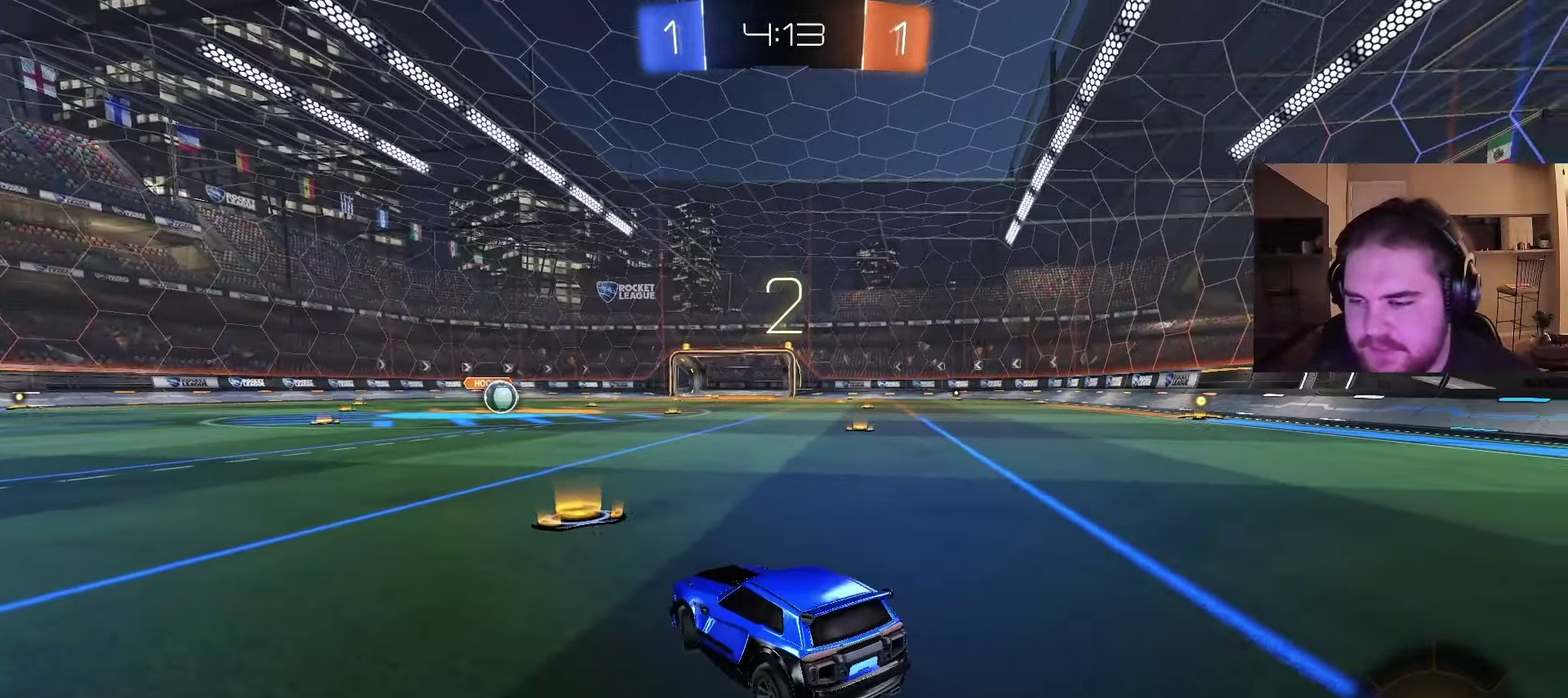
{"buttons": ["R2"], "left_stick": "center", "right_stick": "center", "events": [[67, "left_stick", "center"], [67, "right_stick", "center"]]}
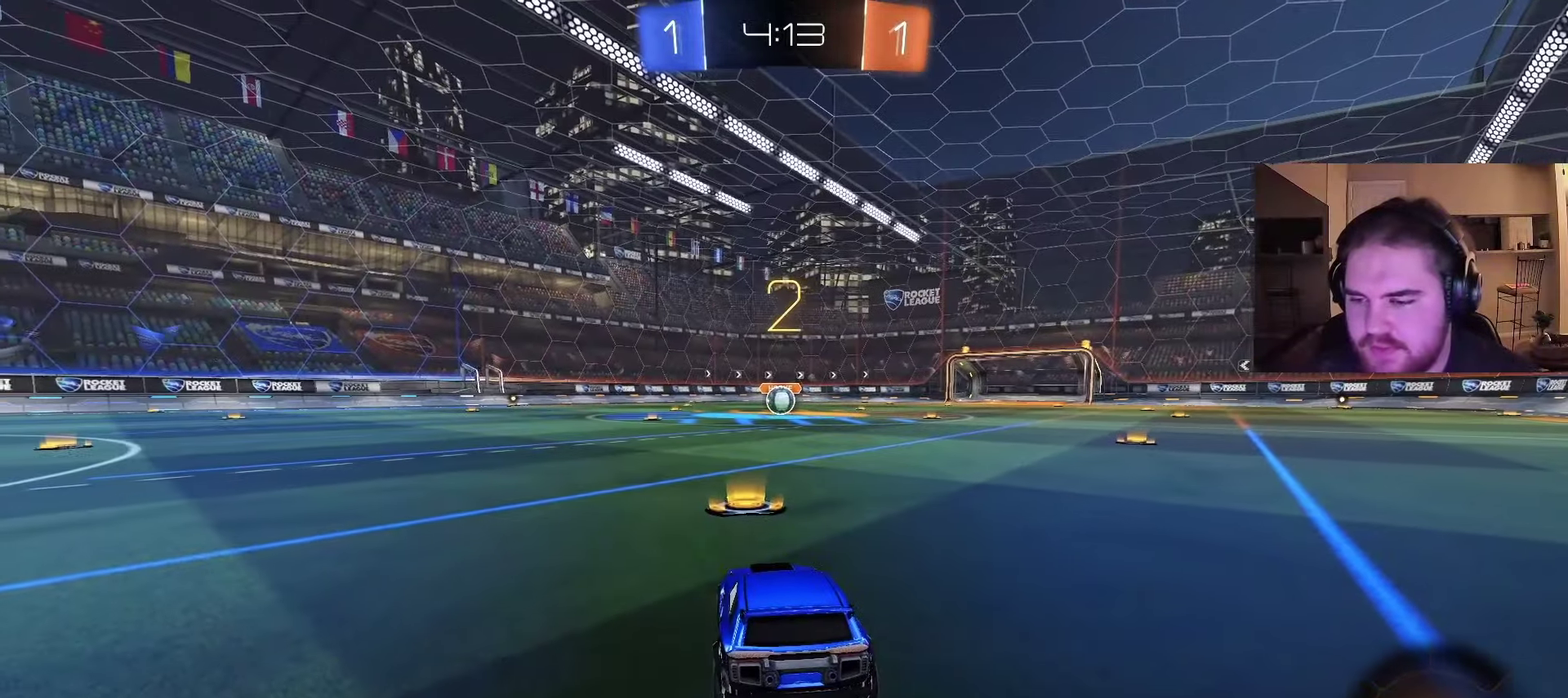
{"buttons": ["R2"], "left_stick": "center", "right_stick": "center", "events": [[167, "left_stick", "right"], [317, "left_stick", "center"]]}
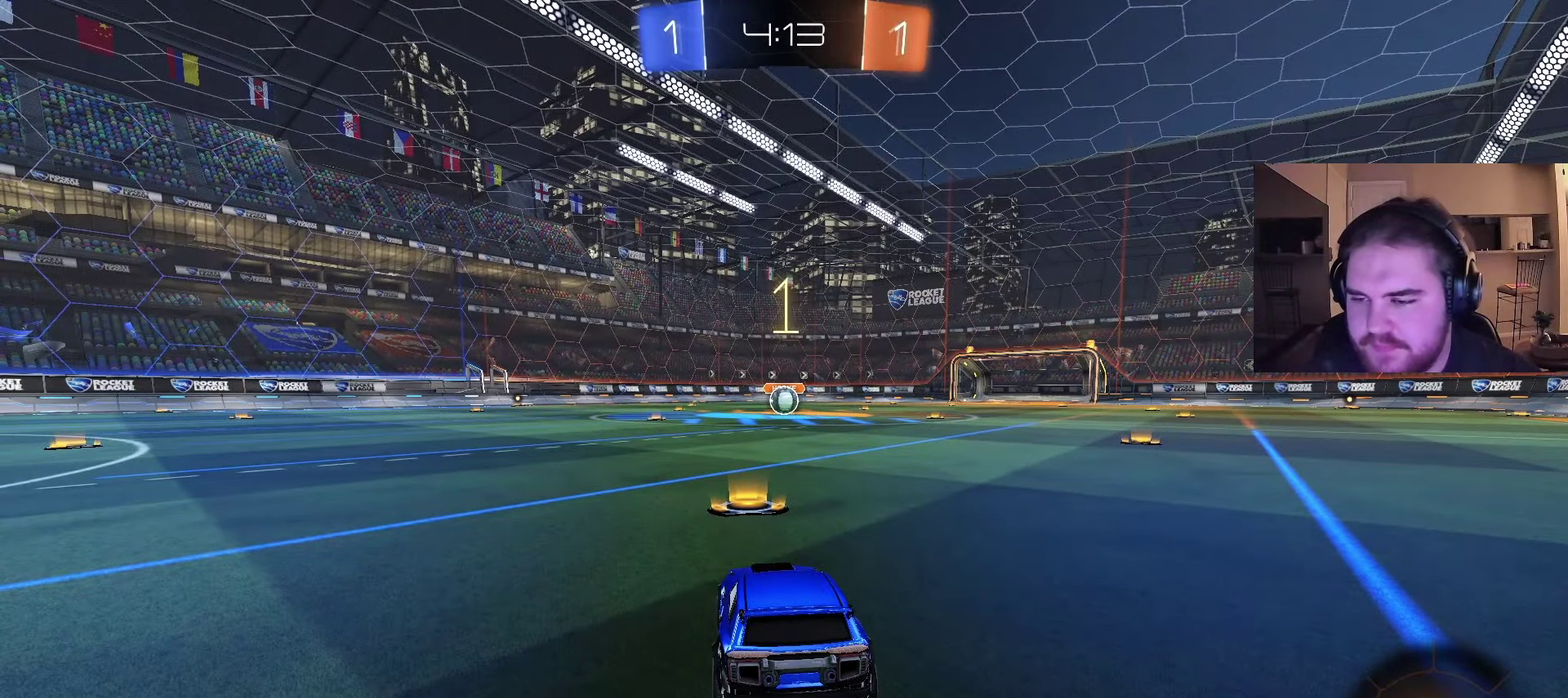
{"buttons": ["R2"], "left_stick": "center", "right_stick": "center", "events": []}
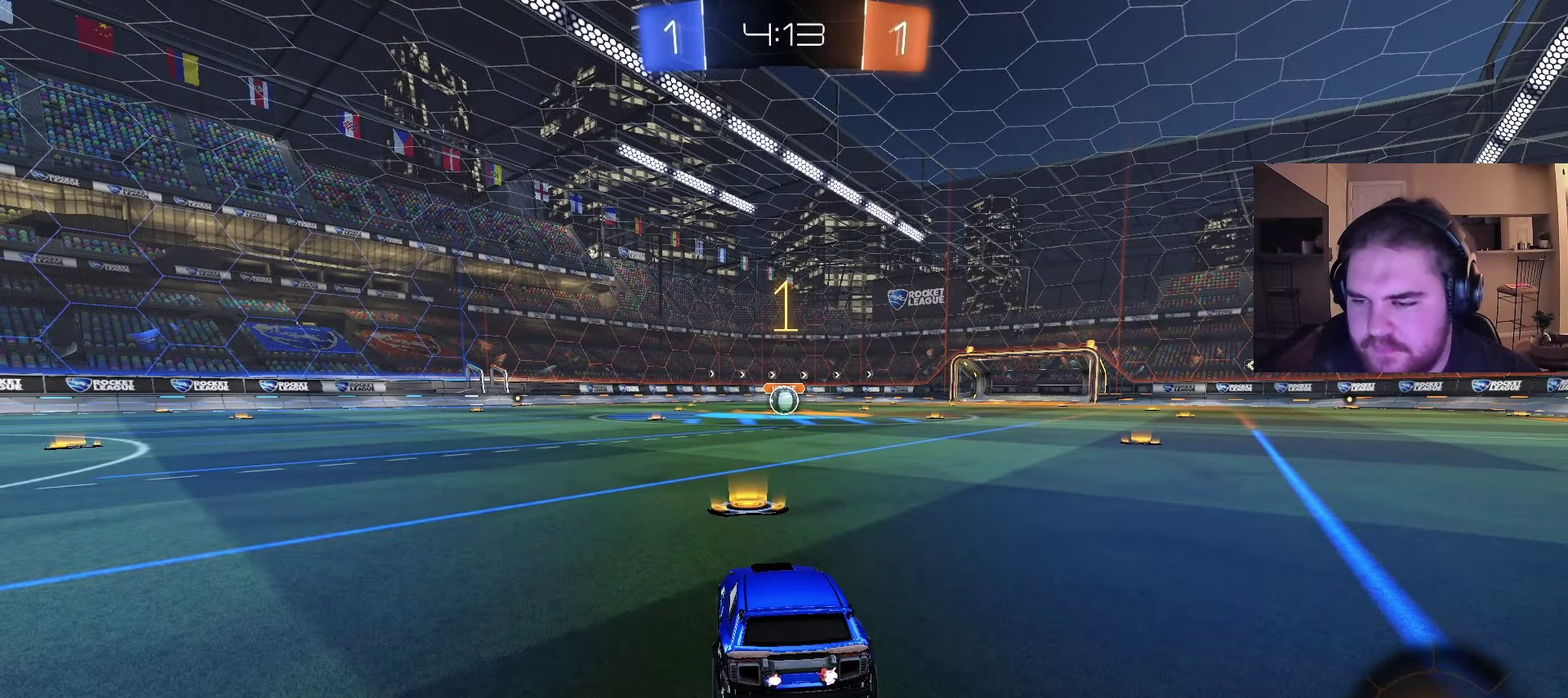
{"buttons": ["CIRCLE", "R2"], "left_stick": "center", "right_stick": "center", "events": [[117, "left_stick", "right"], [150, "CIRCLE", "down"], [217, "left_stick", "center"]]}
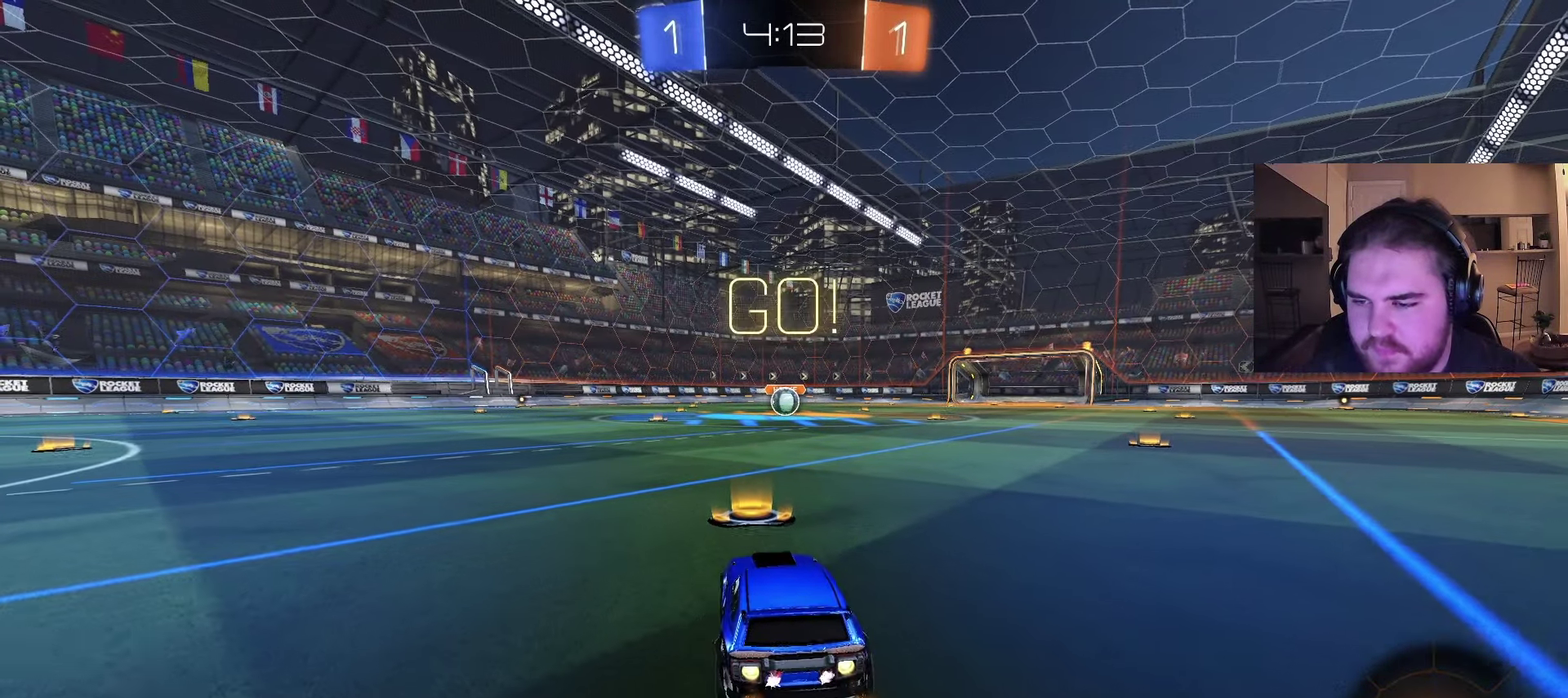
{"buttons": ["CROSS", "CIRCLE", "R2"], "left_stick": "down", "right_stick": "center", "events": [[83, "left_stick", "up-right"], [233, "left_stick", "up"], [283, "left_stick", "up-left"], [333, "CROSS", "down"], [367, "left_stick", "down"]]}
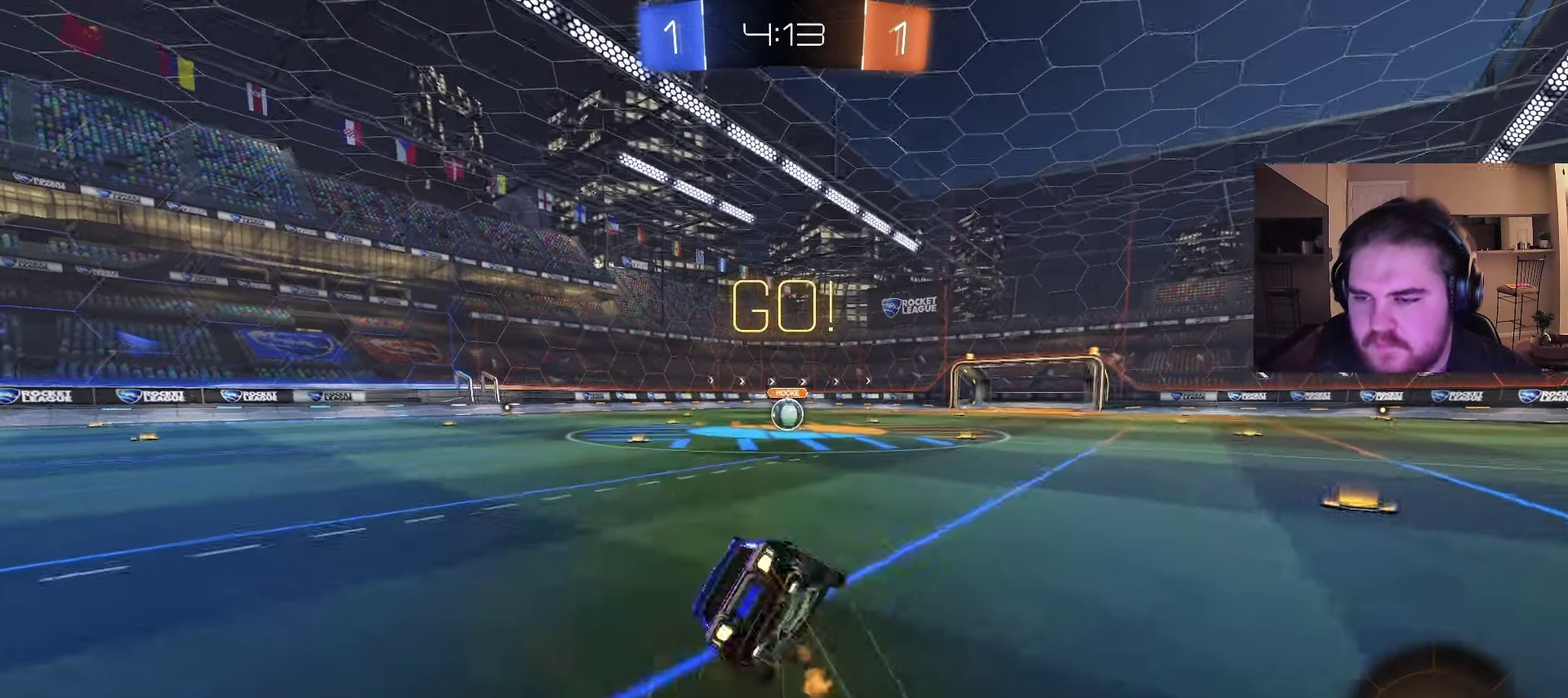
{"buttons": ["CIRCLE", "R2"], "left_stick": "down-left", "right_stick": "center", "events": [[33, "CROSS", "up"], [133, "left_stick", "down-left"]]}
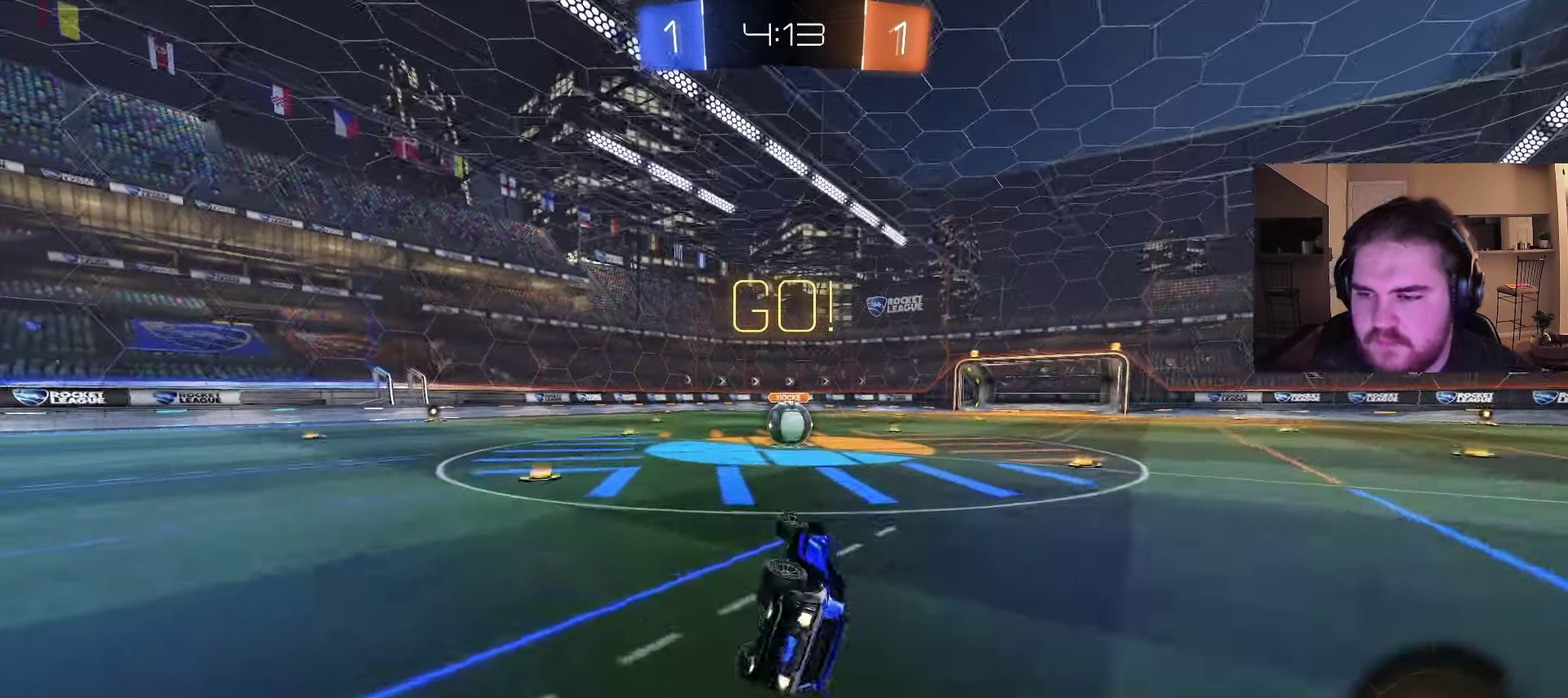
{"buttons": ["R2"], "left_stick": "up-right", "right_stick": "center", "events": [[167, "CIRCLE", "up"], [167, "left_stick", "center"], [433, "left_stick", "up-right"]]}